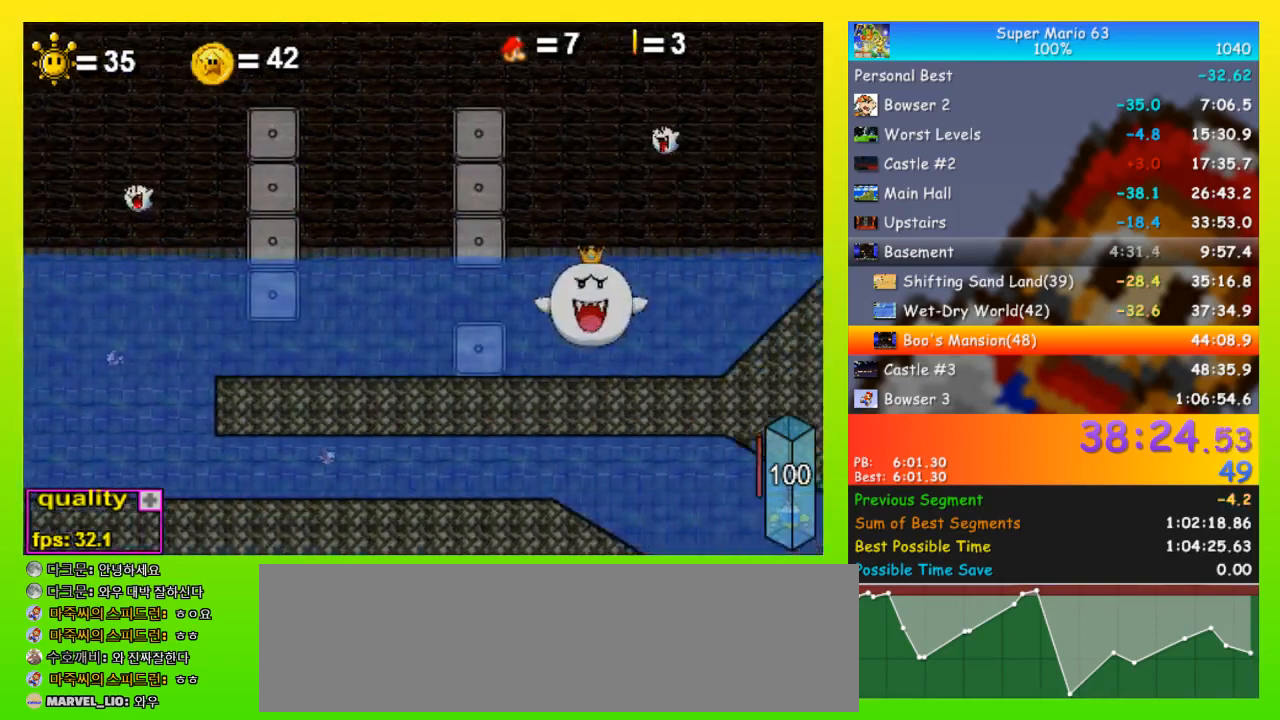
Gameplay with keyboard; each line is a JSON object with the keys held at the frame after it. "events" lists presses ("down") and releases ("up") of "down", "equals", "left", "minus", "p", "right", "semicolon", "shift", "space", "up", "x" and "z" between this image and that frame as [ms after this image, input, new state], when the widget could be followed in between. No other keys are recorded. Mouse input is not recorded.
{"keys": ["left", "space", "up"], "events": []}
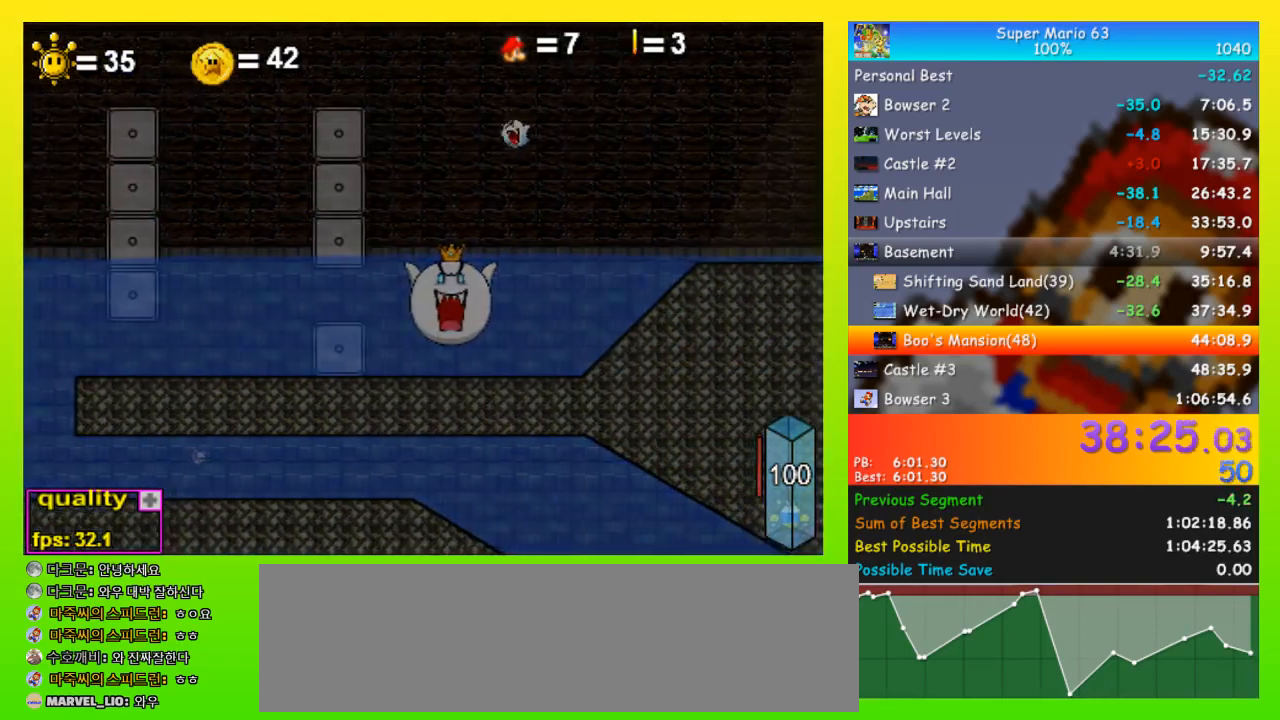
{"keys": ["left", "space", "up"], "events": []}
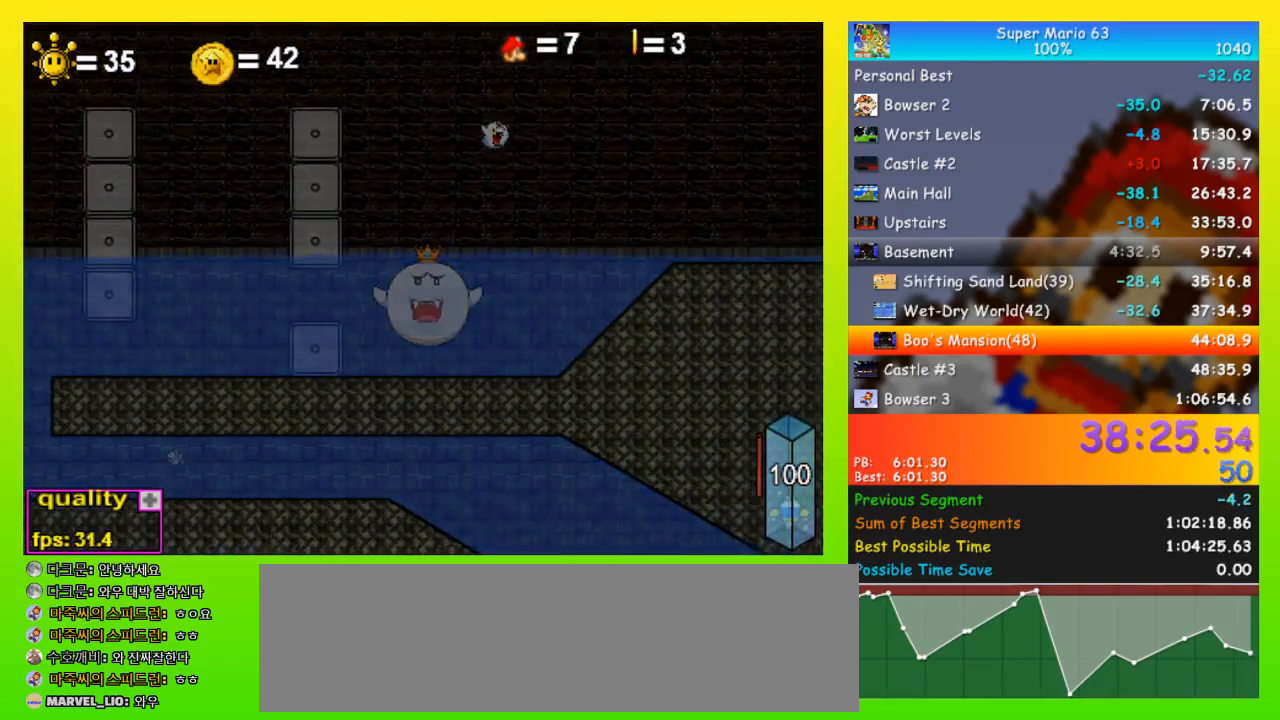
{"keys": ["left", "space", "up"], "events": []}
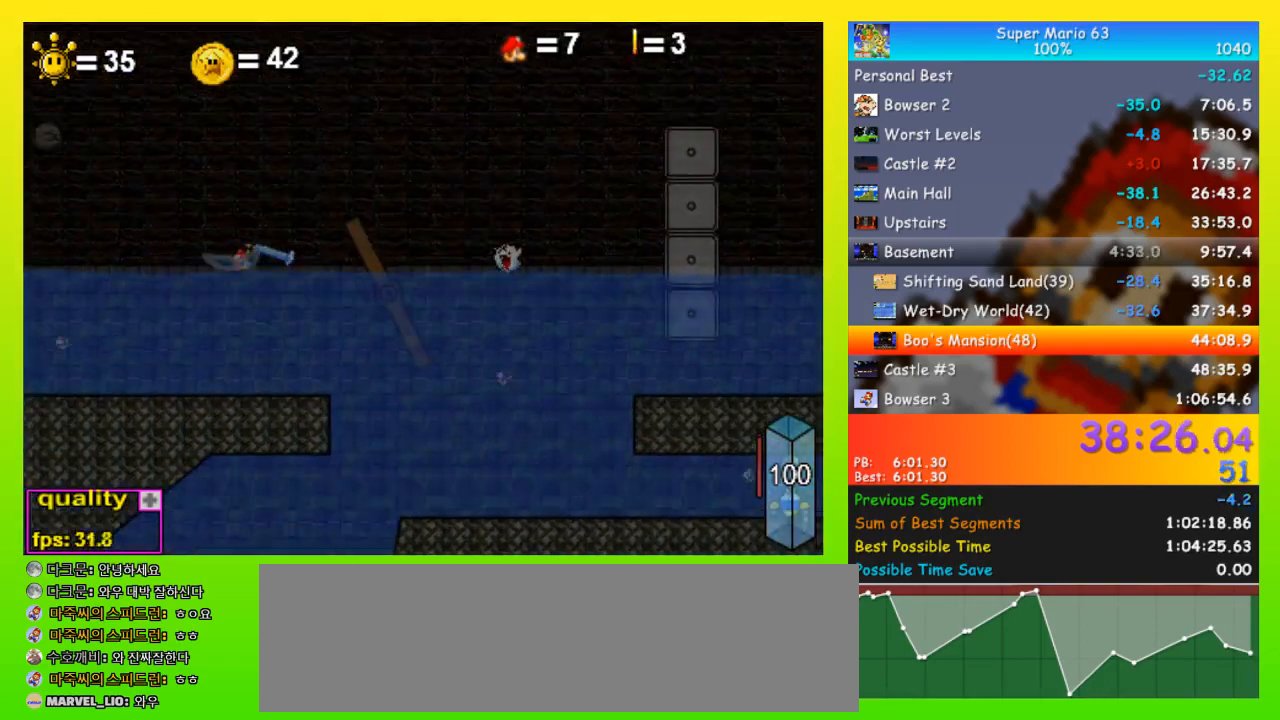
{"keys": ["left", "space"], "events": [[133, "up", "up"]]}
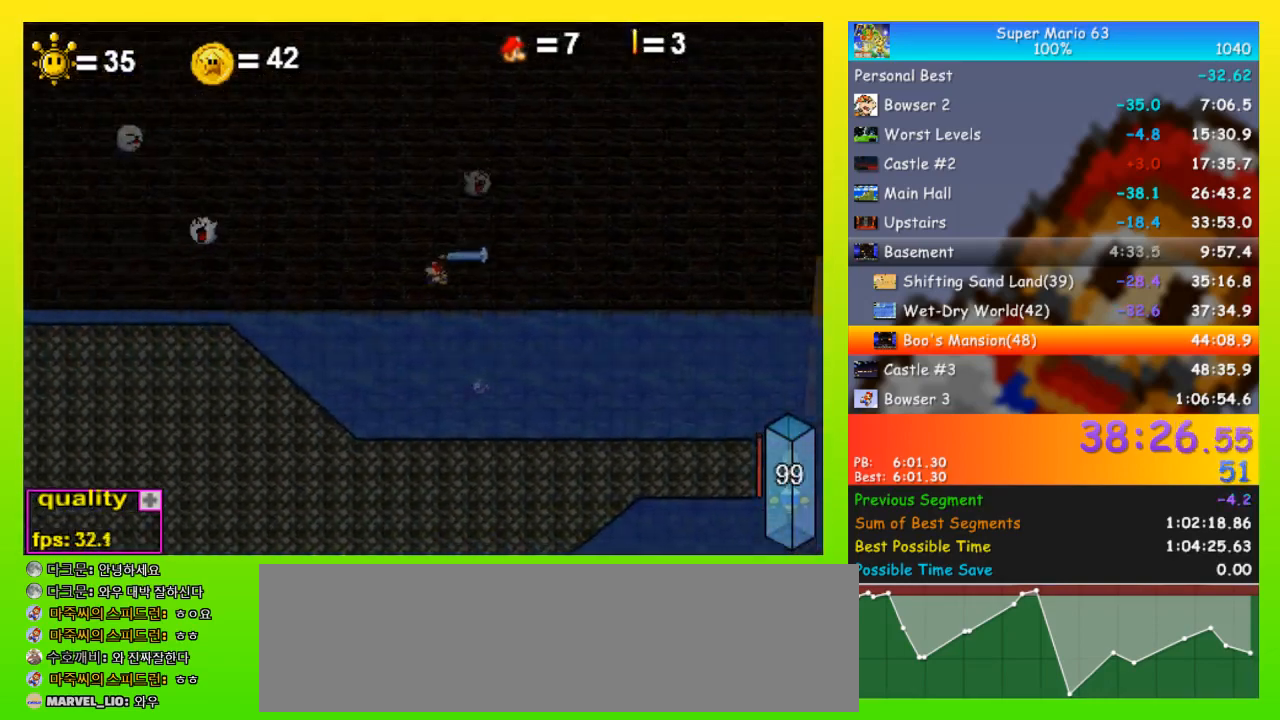
{"keys": [], "events": [[233, "up", "down"], [433, "space", "up"], [433, "up", "up"], [467, "left", "up"]]}
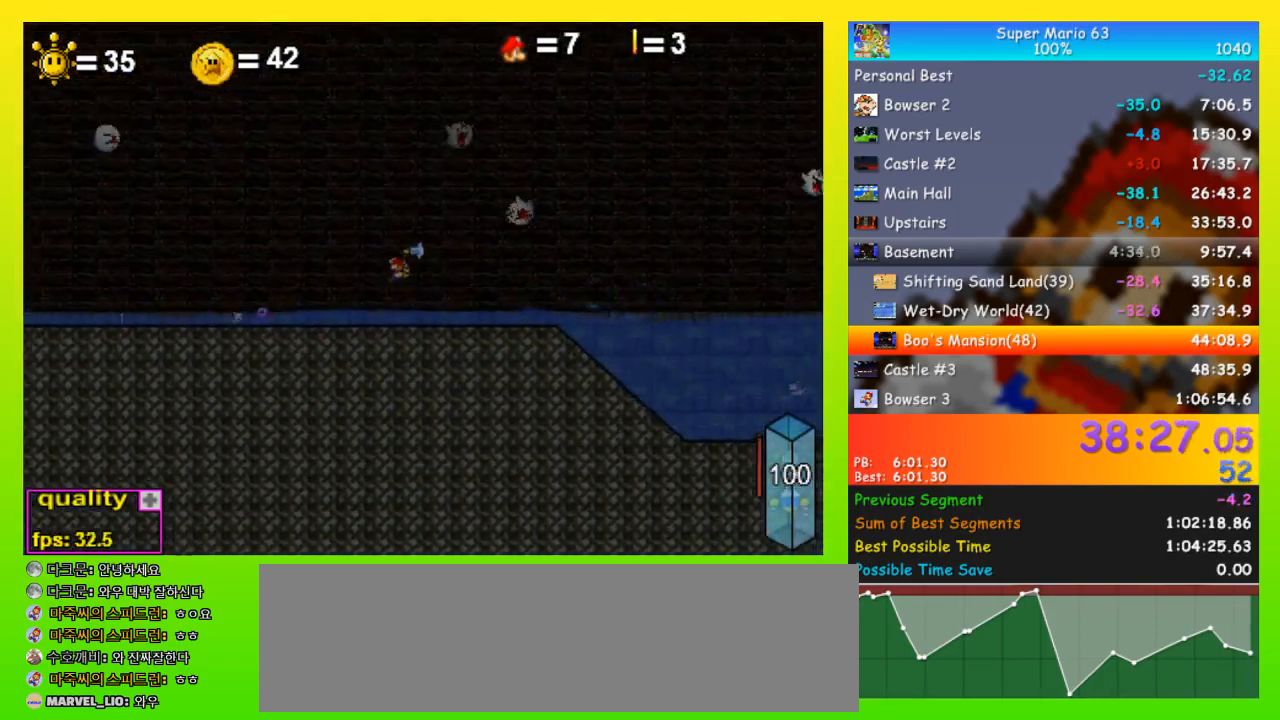
{"keys": ["right", "space", "up"], "events": [[100, "right", "down"], [267, "up", "down"], [333, "space", "down"]]}
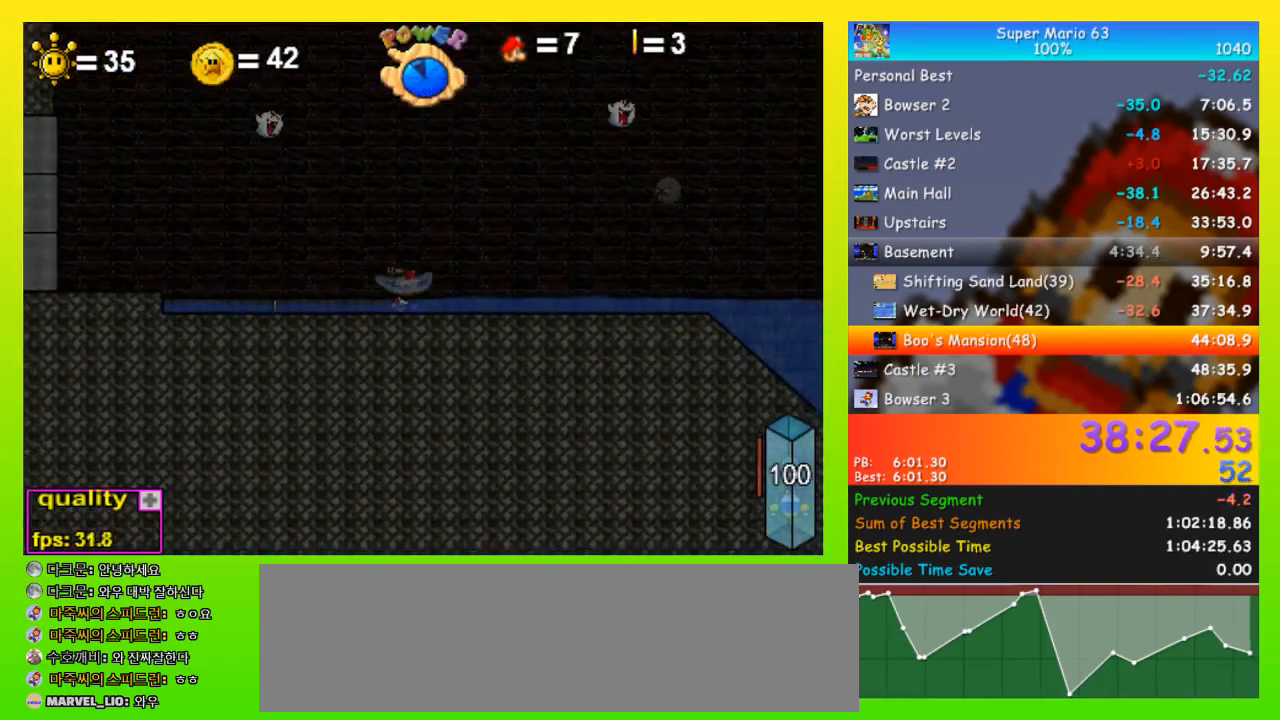
{"keys": ["right", "space"], "events": [[367, "up", "up"]]}
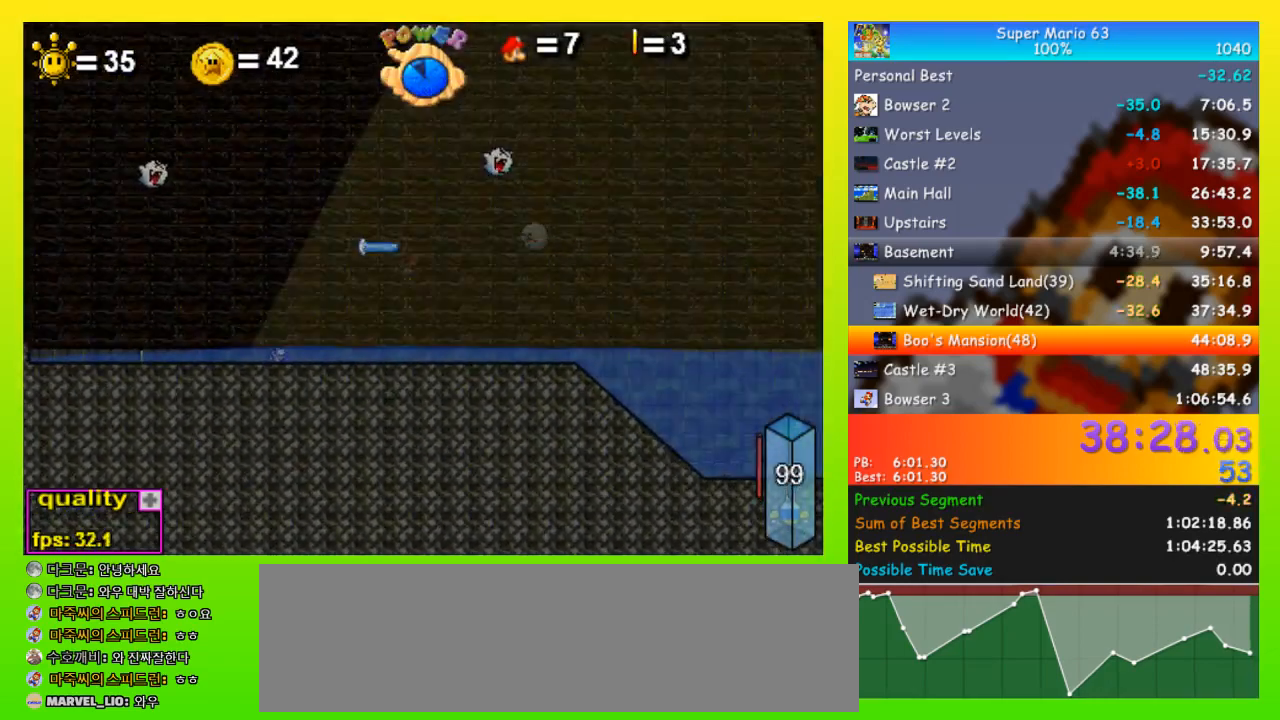
{"keys": ["down", "right", "space"], "events": [[267, "down", "down"]]}
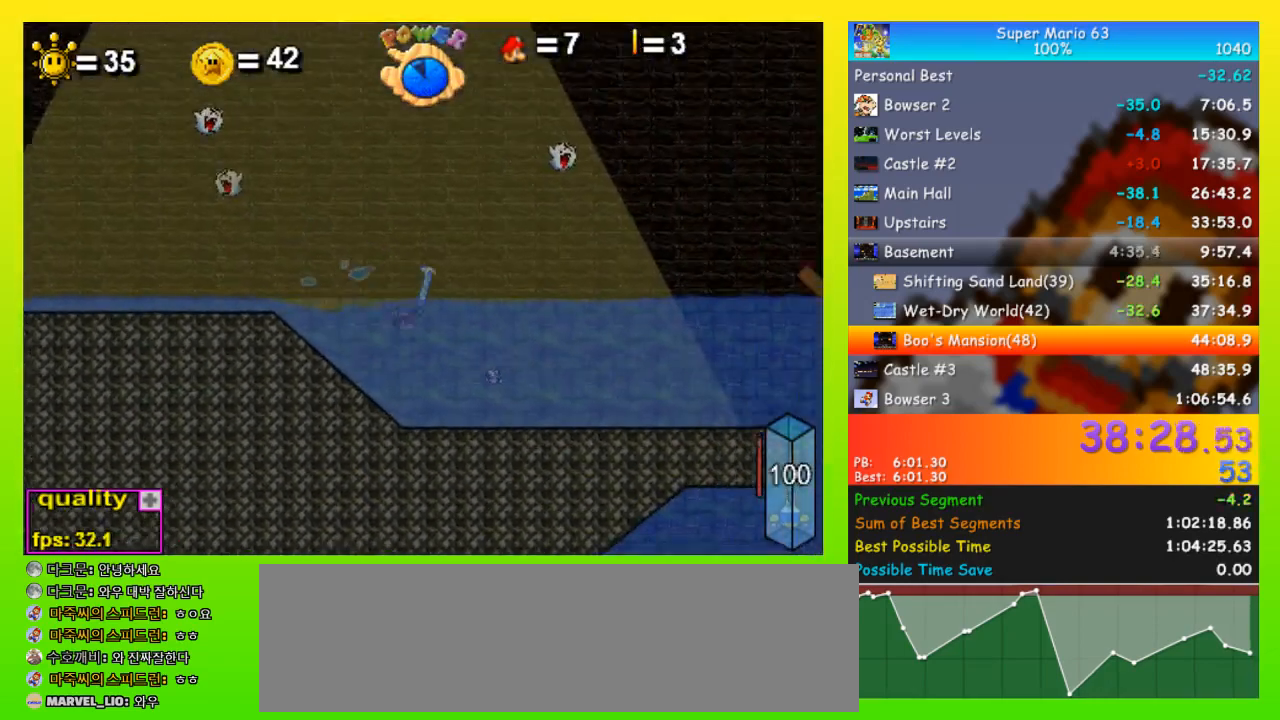
{"keys": ["right", "space"], "events": [[200, "down", "up"]]}
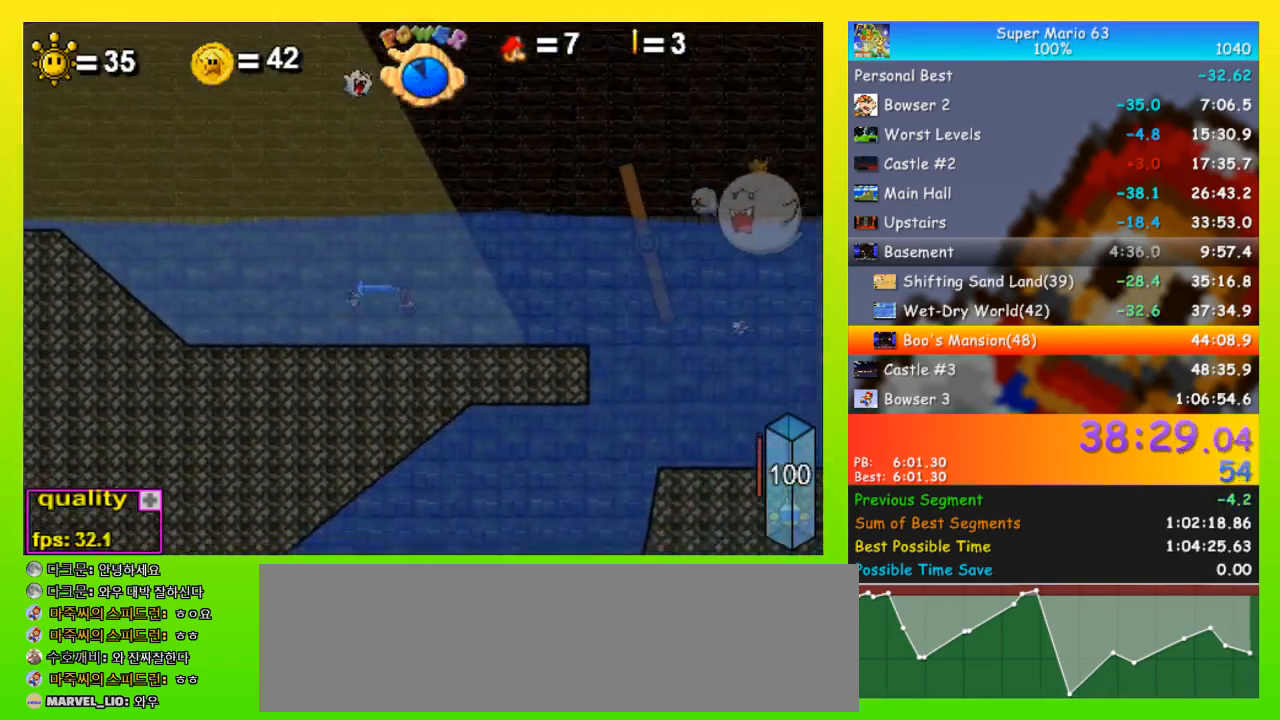
{"keys": ["right", "space"], "events": [[233, "down", "down"], [300, "down", "up"]]}
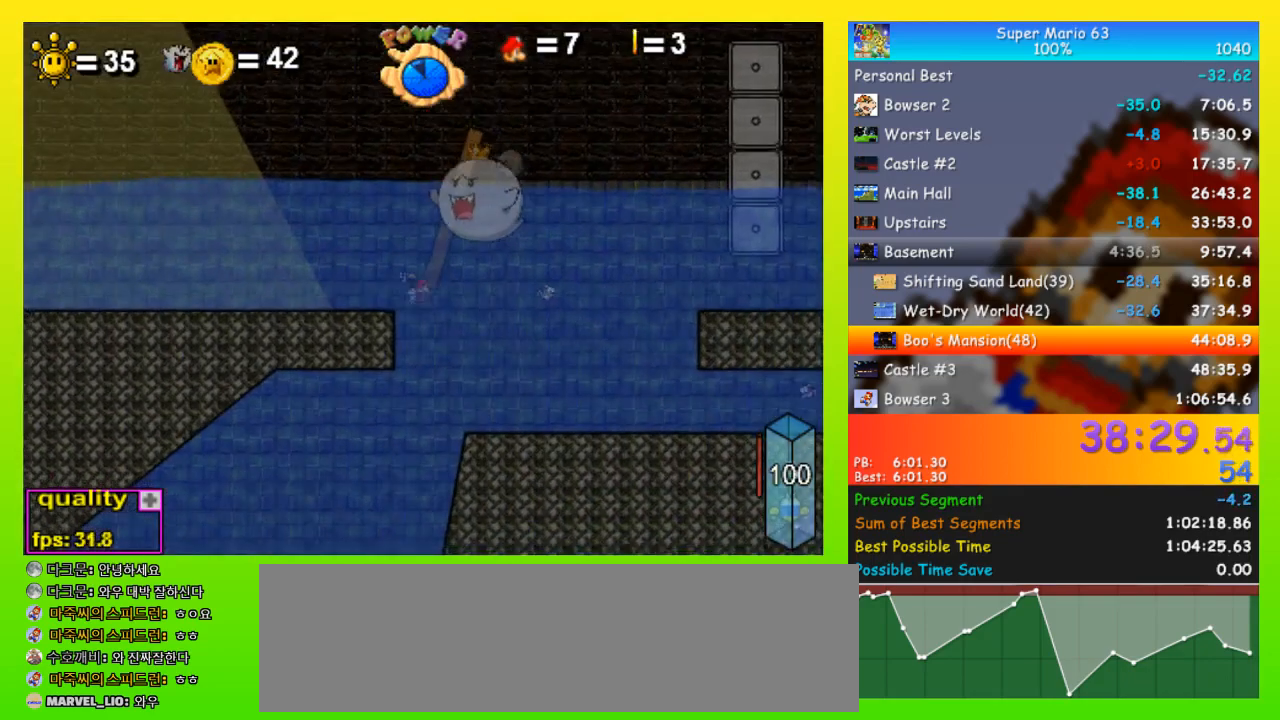
{"keys": ["right", "space"], "events": [[433, "up", "down"], [500, "up", "up"]]}
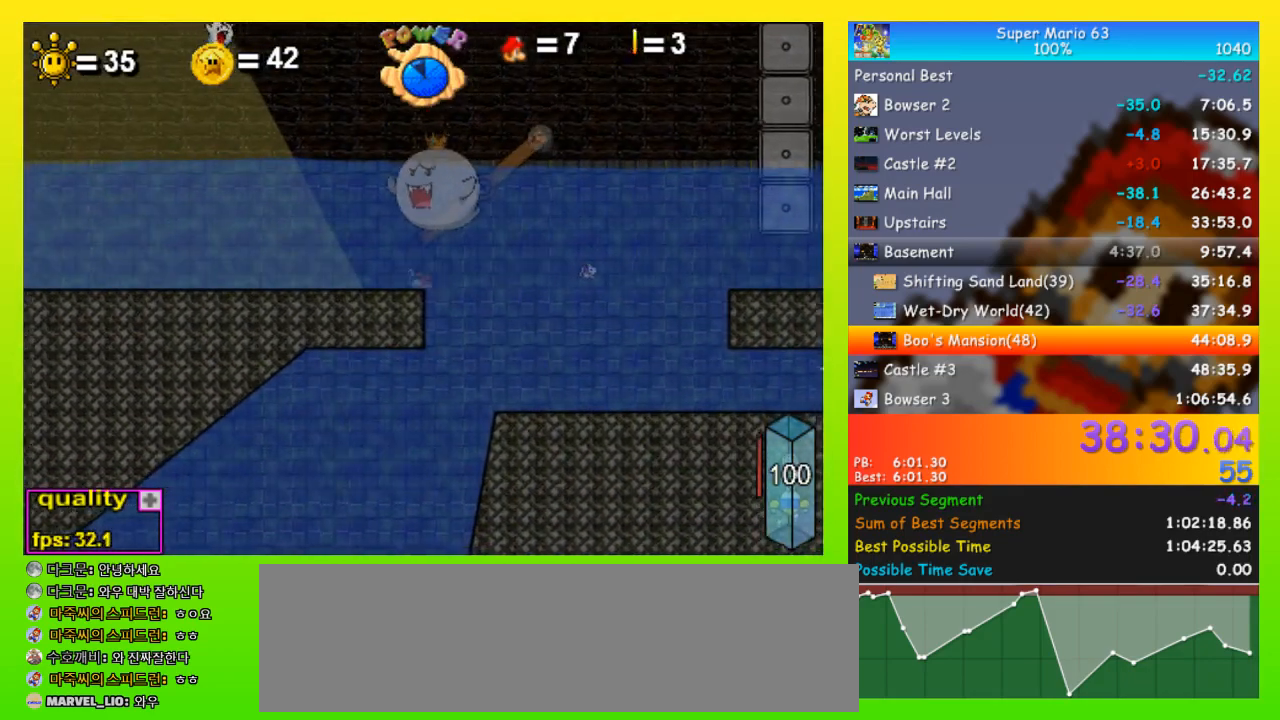
{"keys": ["right", "space"], "events": []}
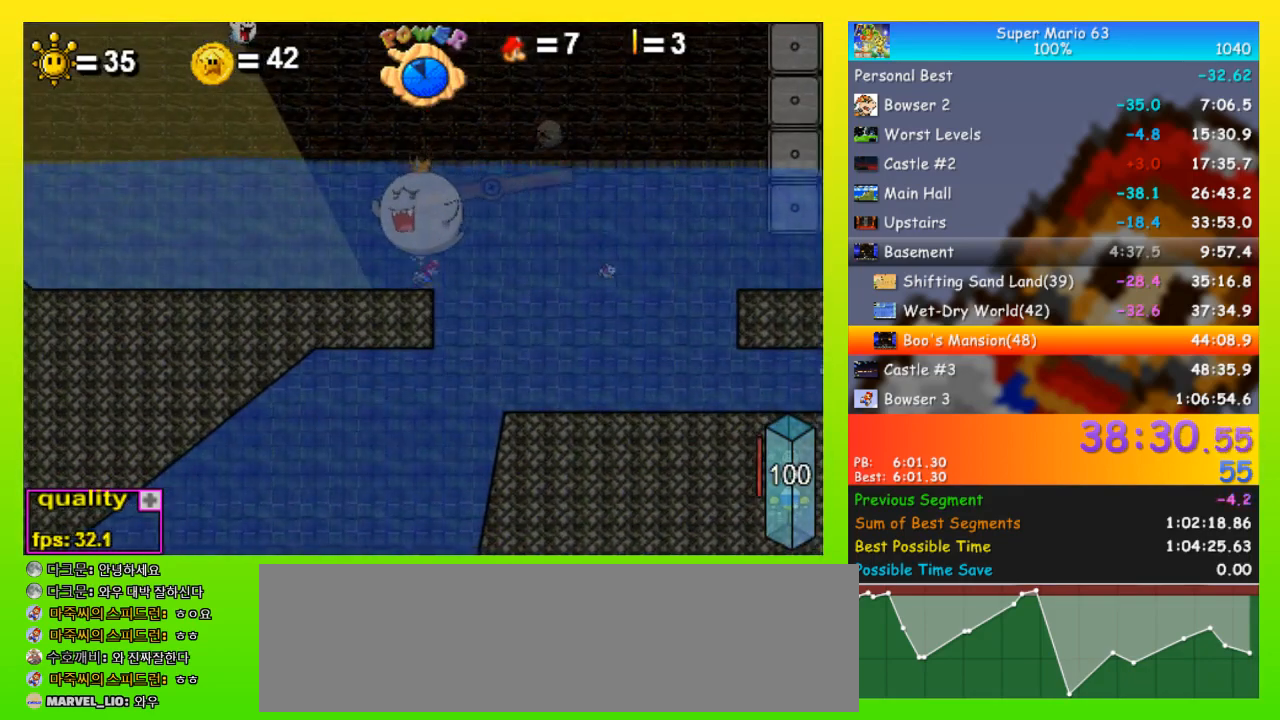
{"keys": ["right", "space"], "events": [[300, "up", "down"], [367, "up", "up"]]}
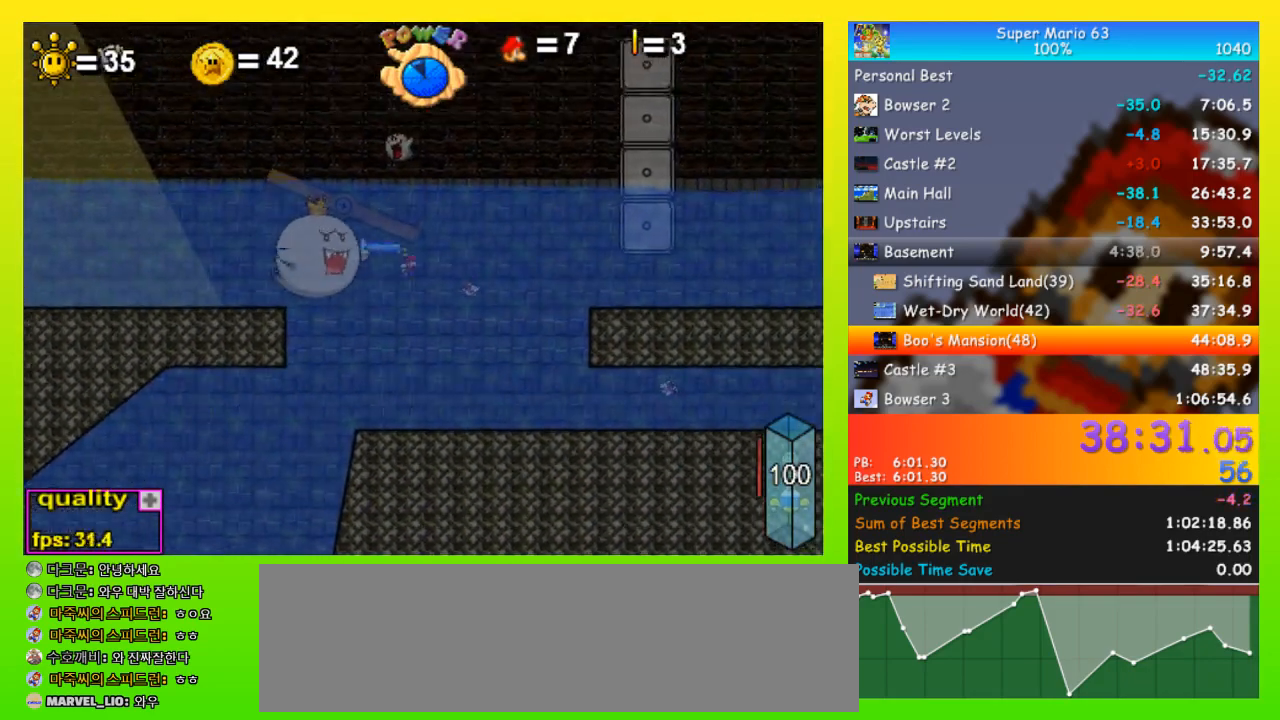
{"keys": ["right", "space"], "events": [[100, "down", "down"], [267, "down", "up"]]}
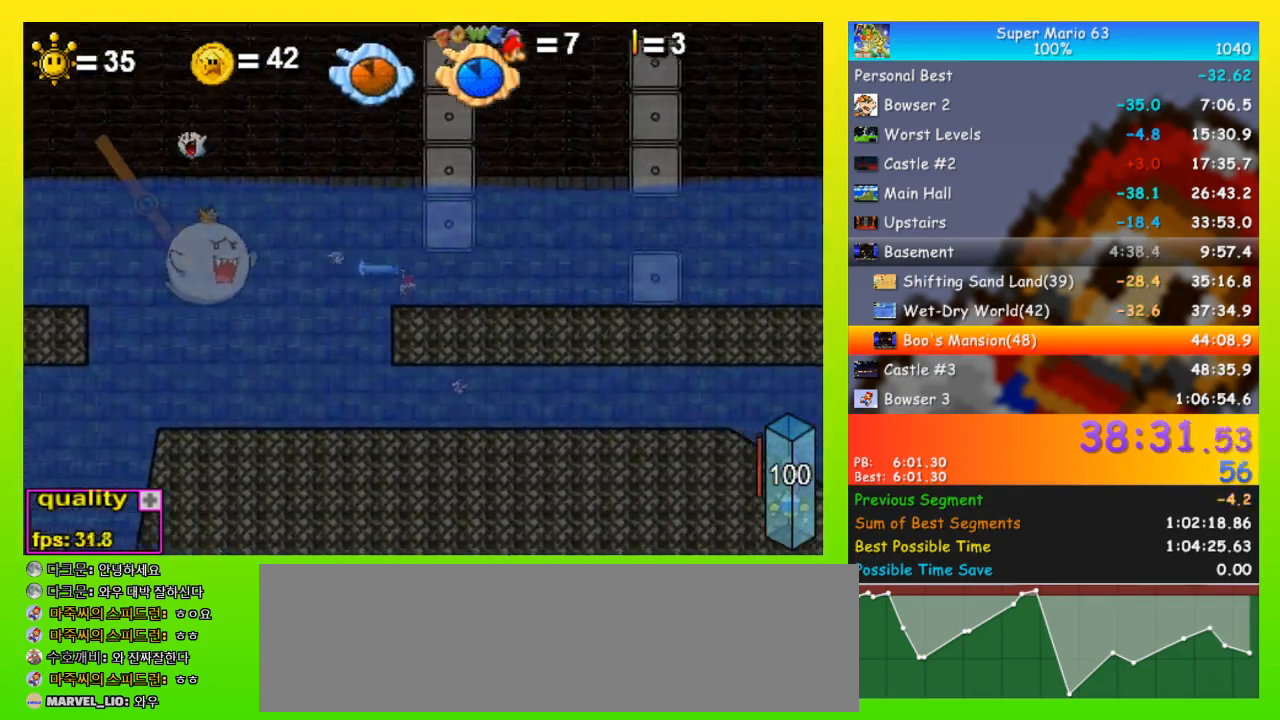
{"keys": ["right", "space"], "events": [[200, "up", "down"], [300, "up", "up"], [333, "up", "down"], [433, "up", "up"]]}
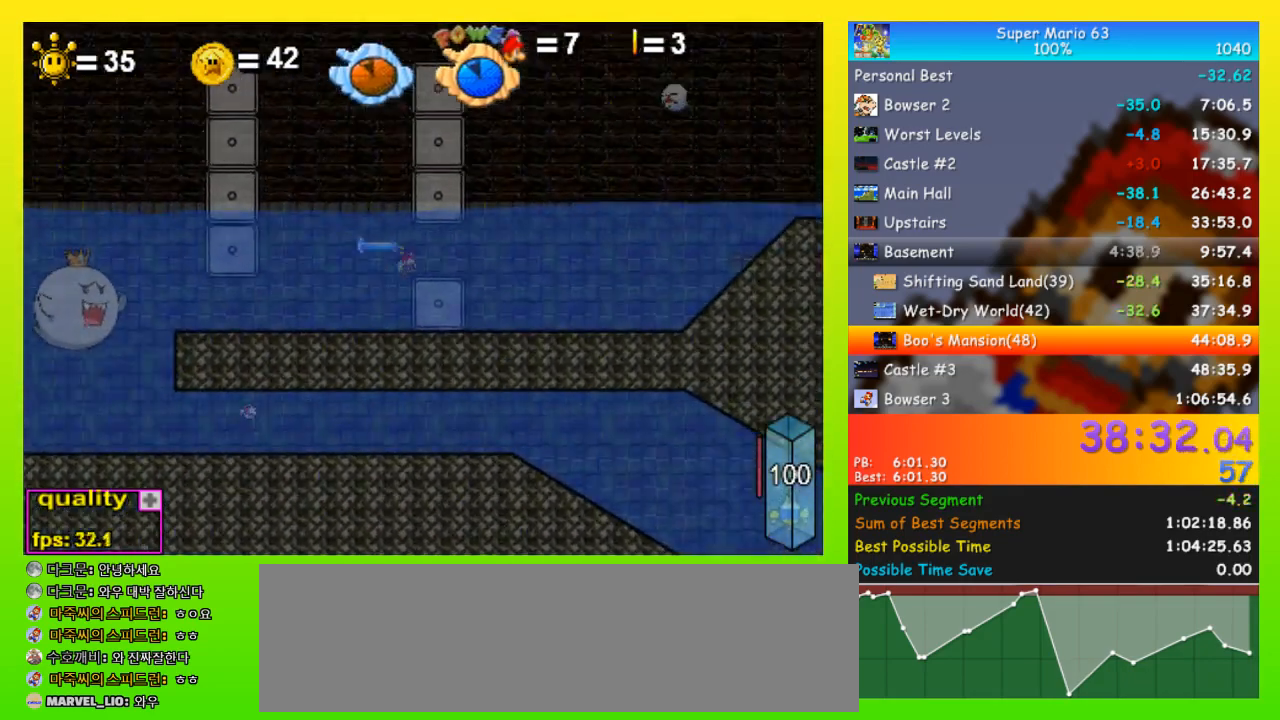
{"keys": ["right", "space", "up"], "events": [[200, "up", "down"], [267, "up", "up"], [367, "up", "down"], [400, "up", "up"], [433, "up", "down"]]}
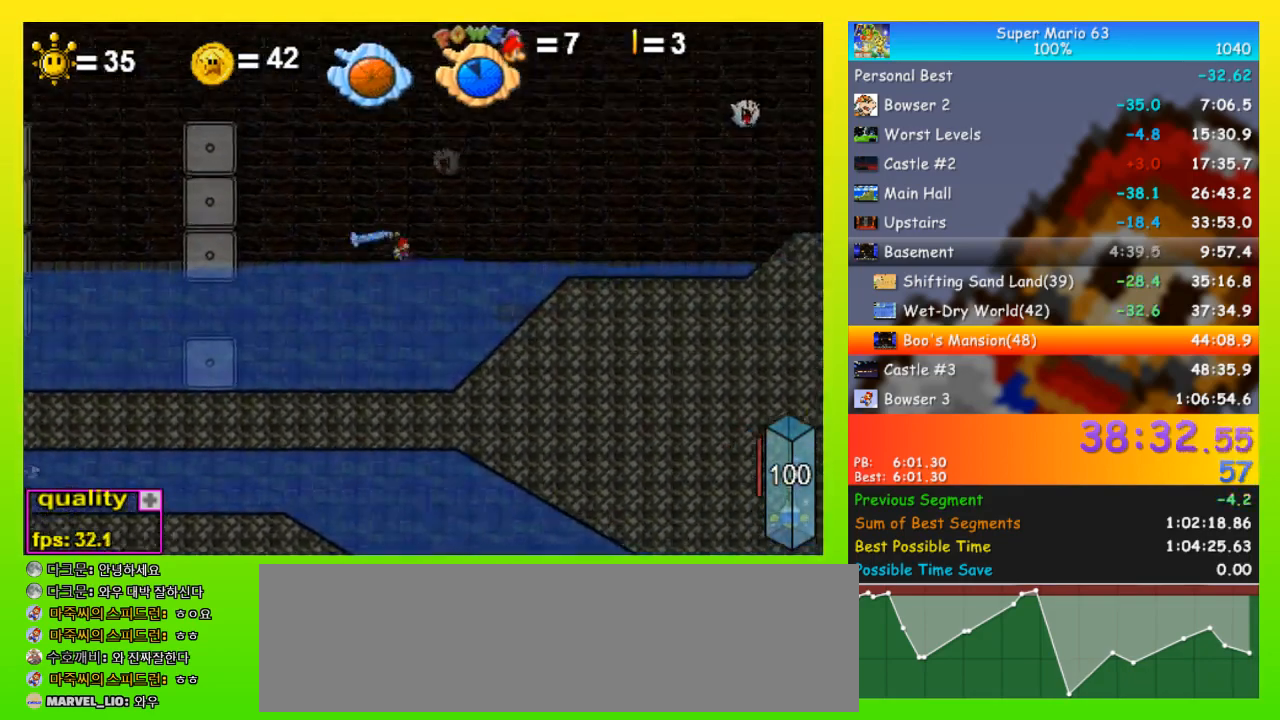
{"keys": ["right", "space"], "events": [[33, "up", "up"], [100, "up", "down"], [167, "up", "up"], [233, "up", "down"], [333, "up", "up"]]}
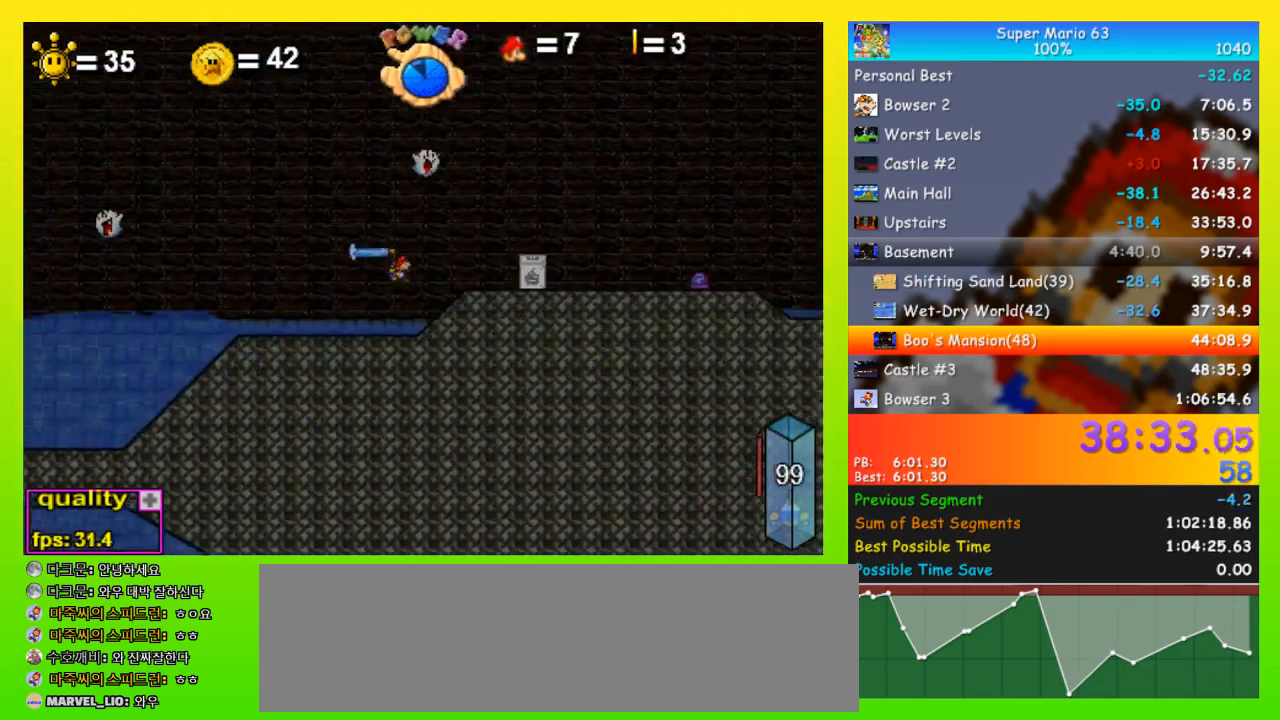
{"keys": ["left"], "events": [[100, "up", "down"], [233, "space", "up"], [333, "left", "down"], [333, "right", "up"], [333, "up", "up"]]}
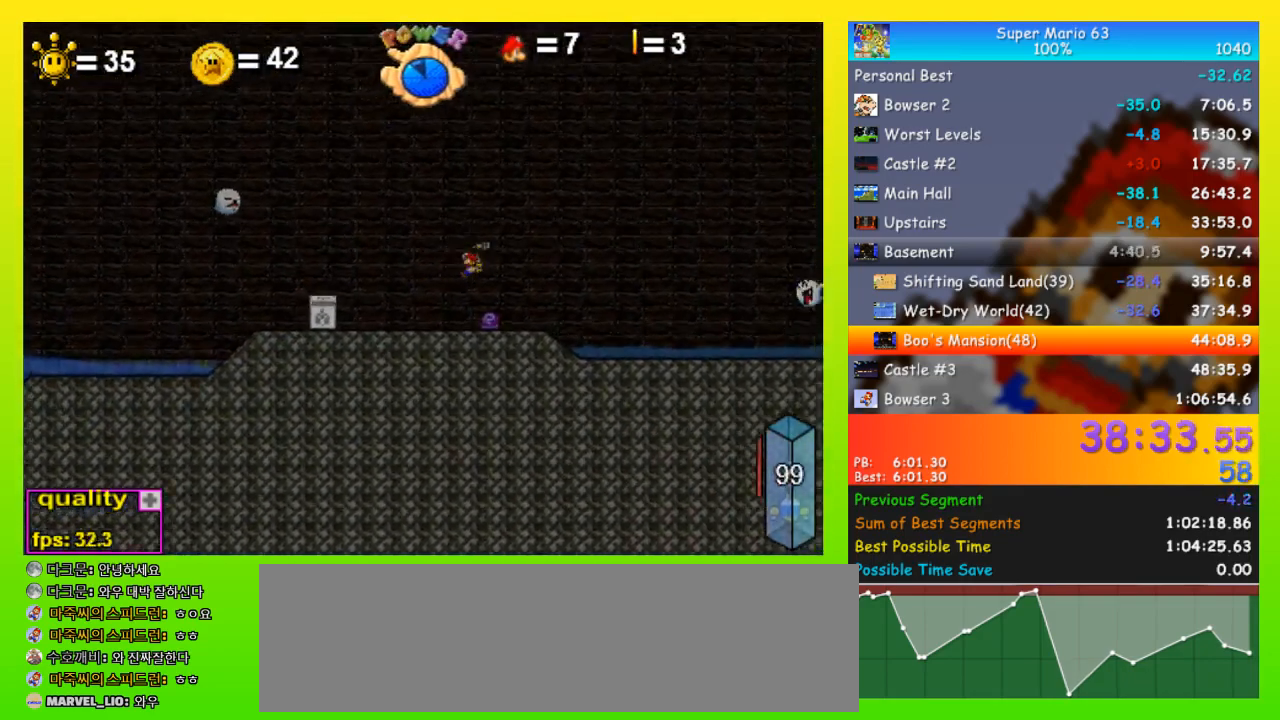
{"keys": ["left", "space", "up"], "events": [[200, "right", "down"], [267, "left", "up"], [400, "left", "down"], [400, "right", "up"], [400, "space", "down"], [400, "up", "down"]]}
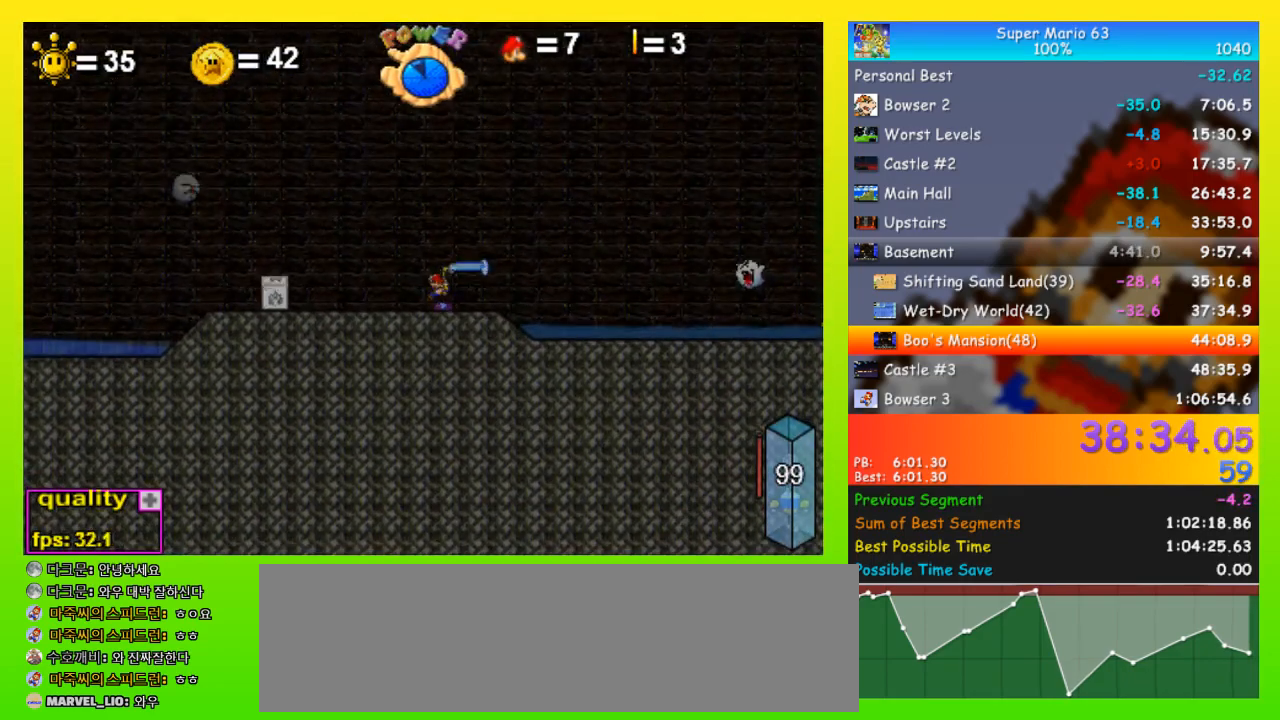
{"keys": ["left", "space"], "events": [[400, "up", "up"]]}
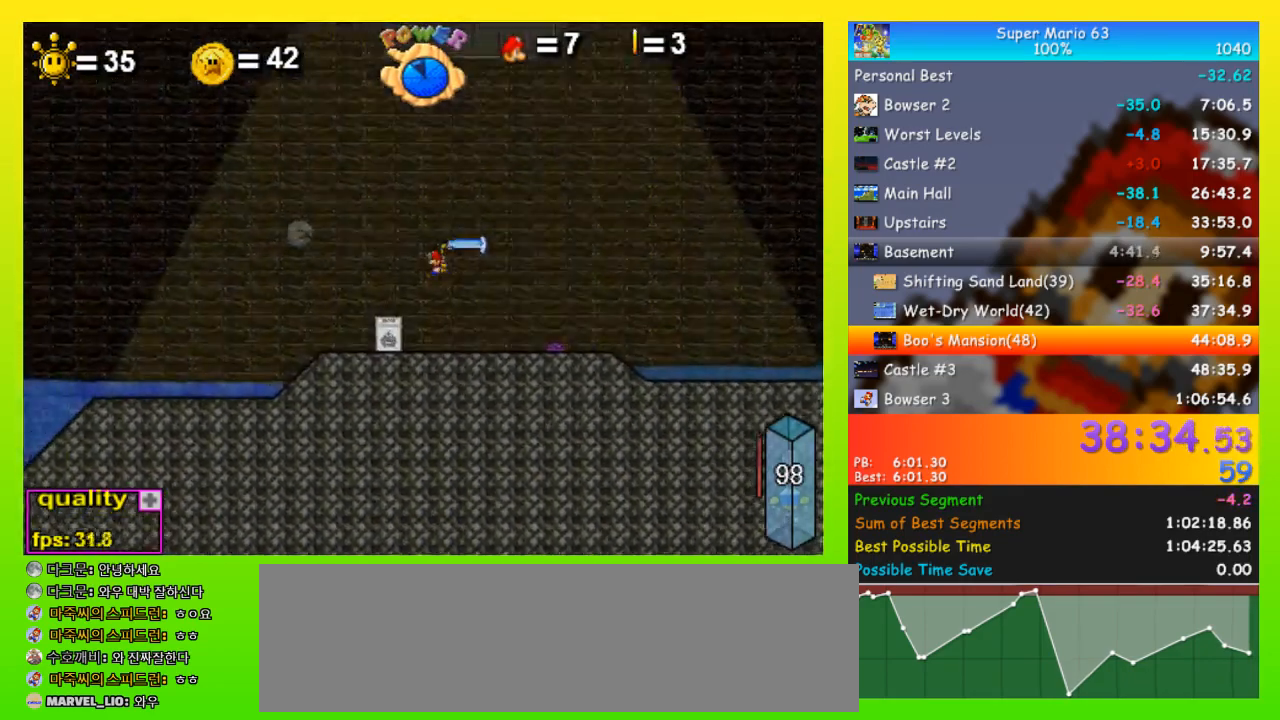
{"keys": ["left", "space"], "events": []}
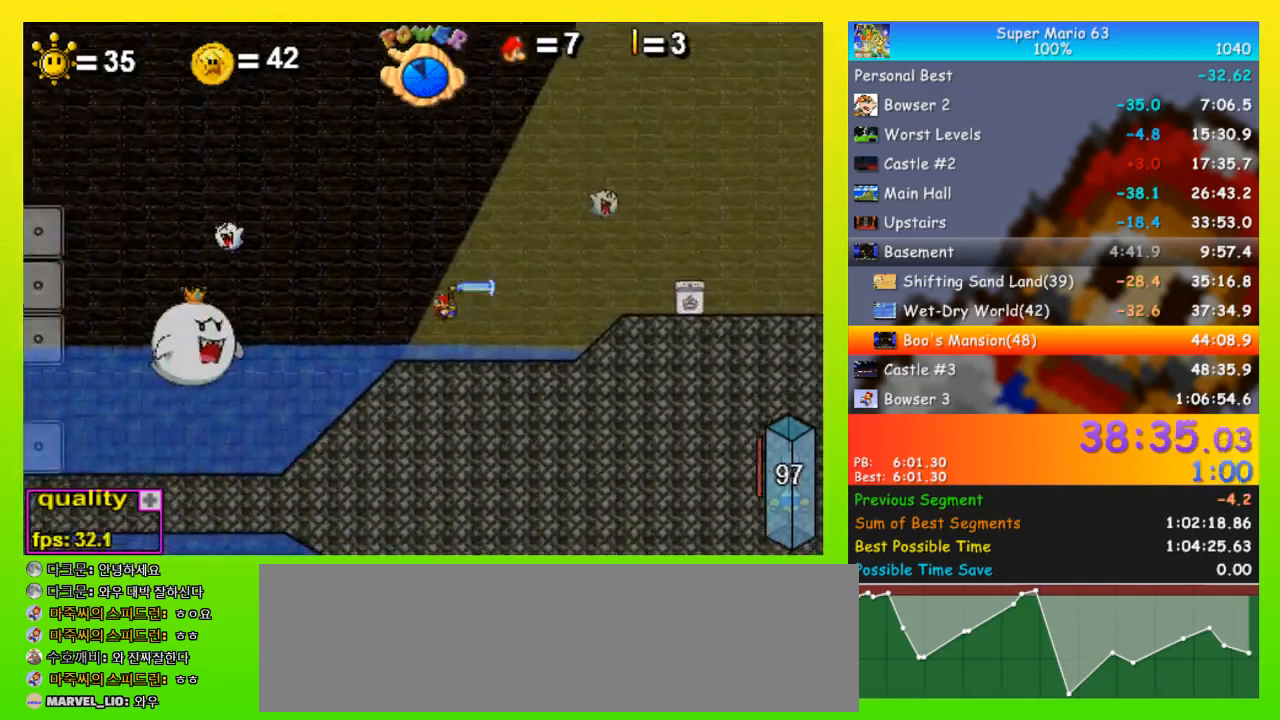
{"keys": ["left", "space"], "events": []}
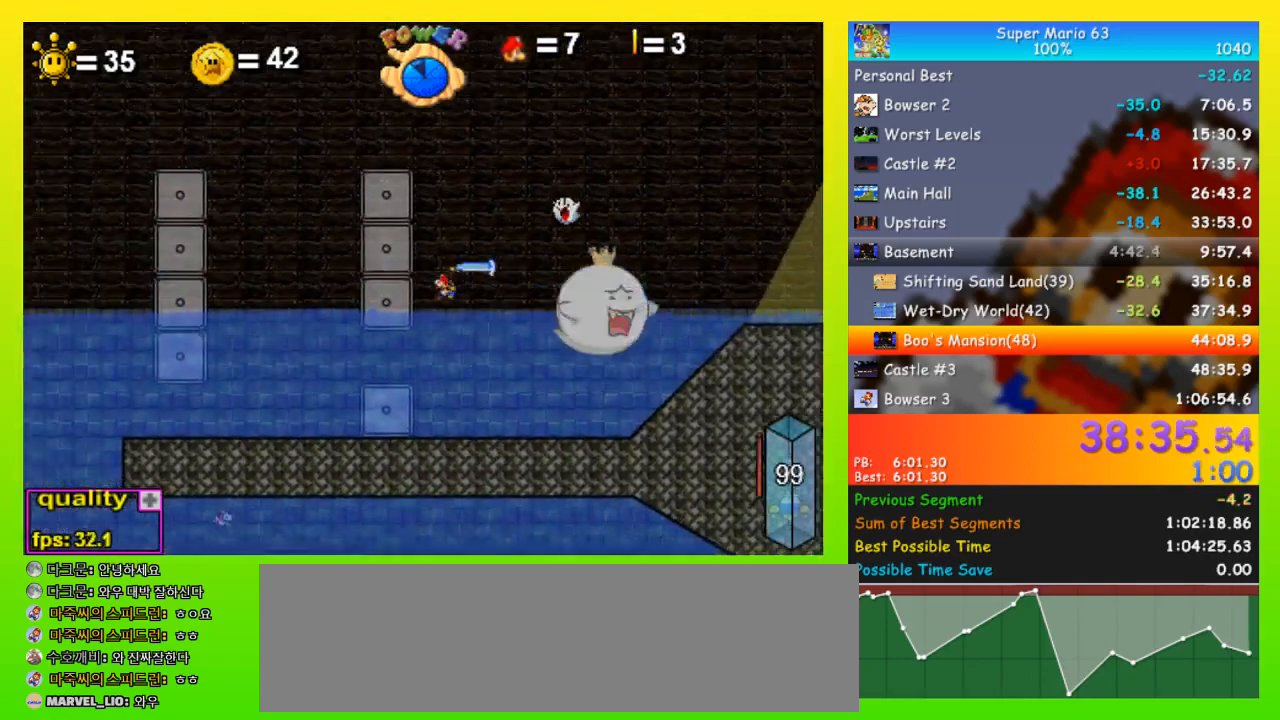
{"keys": [], "events": [[167, "left", "up"], [167, "space", "up"]]}
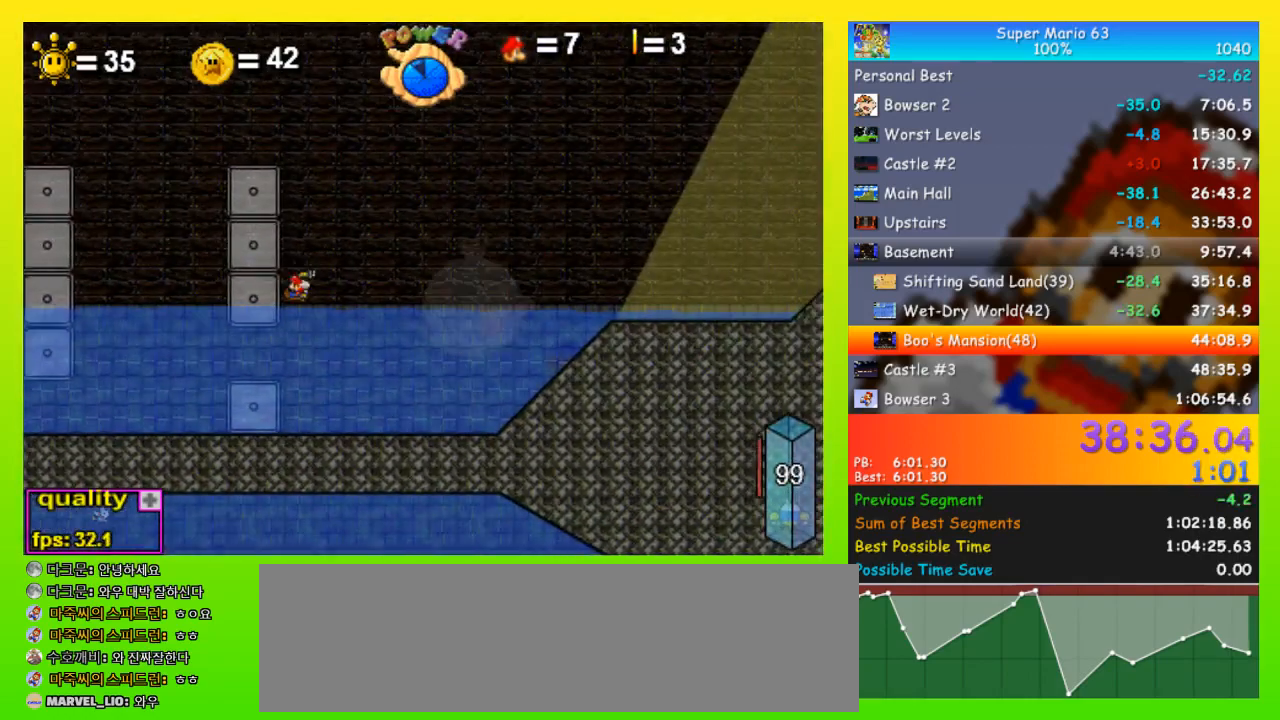
{"keys": [], "events": []}
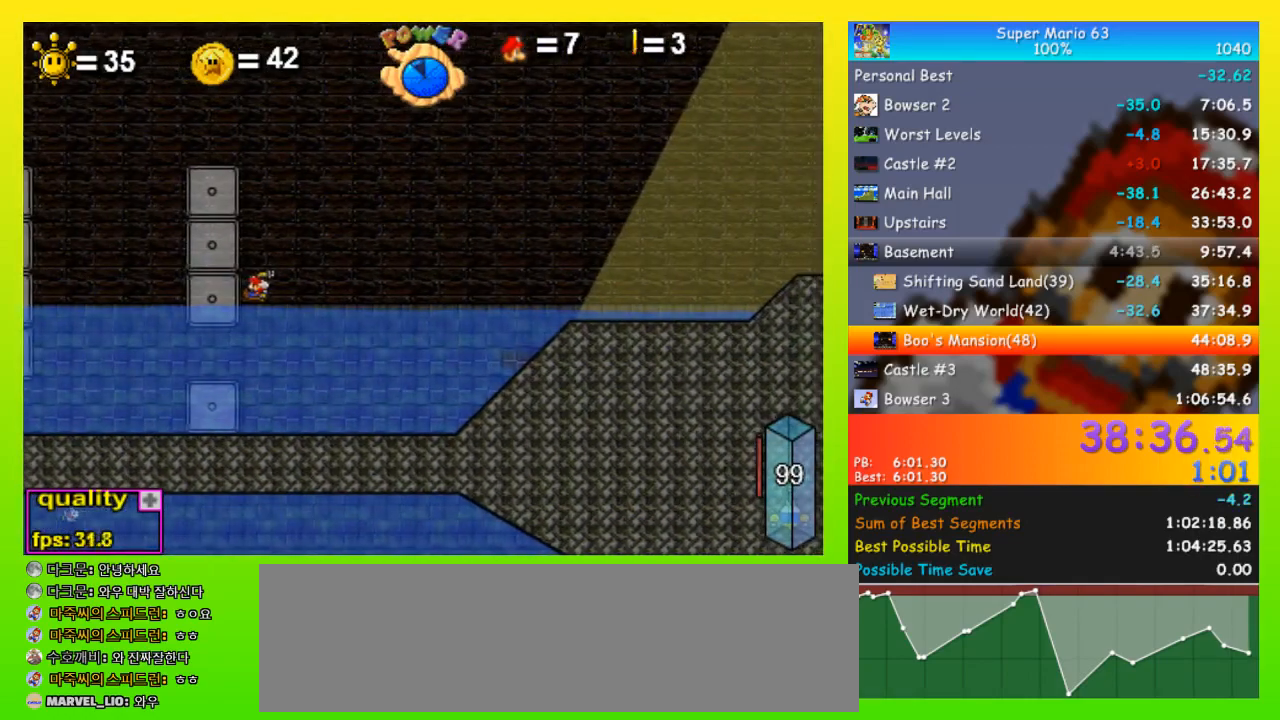
{"keys": [], "events": []}
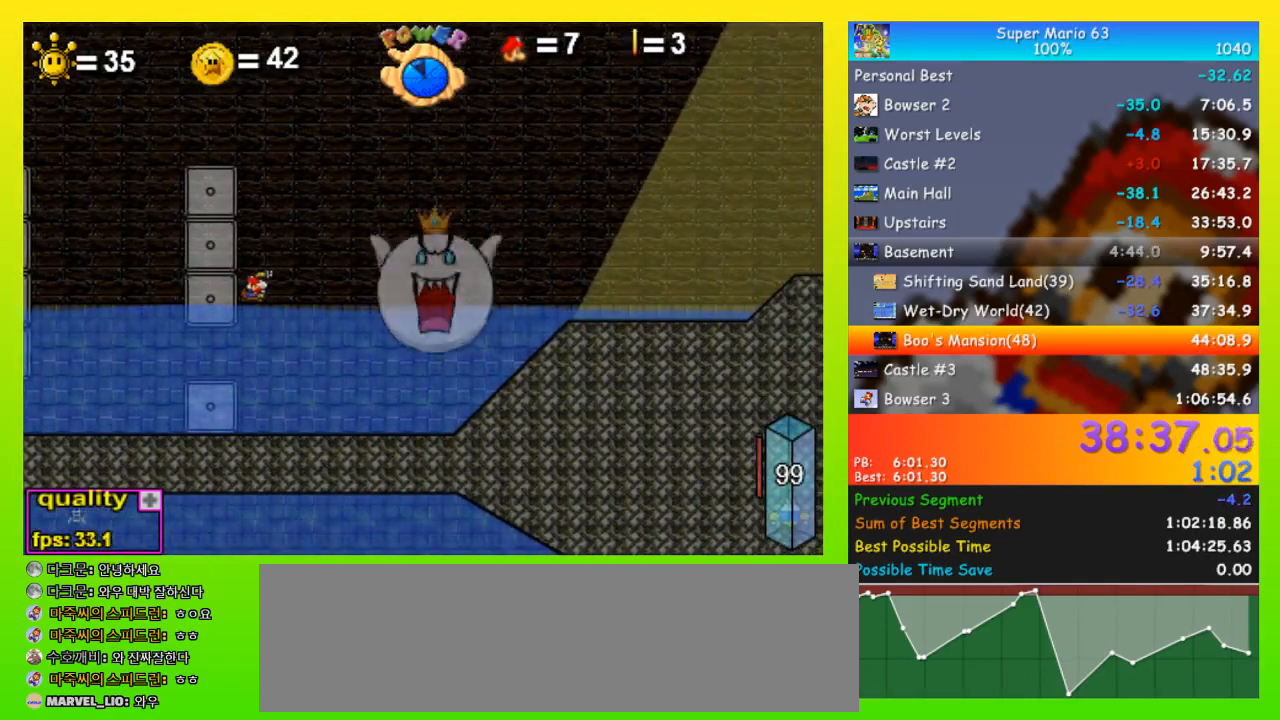
{"keys": [], "events": []}
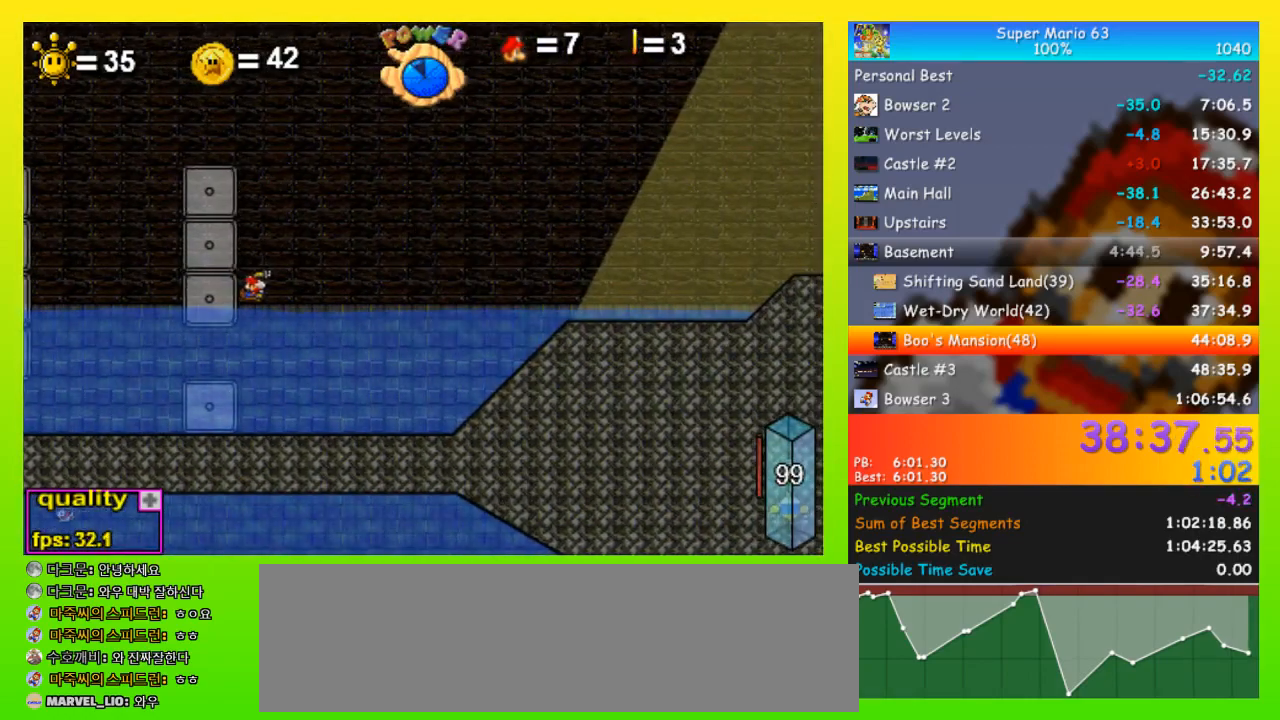
{"keys": [], "events": []}
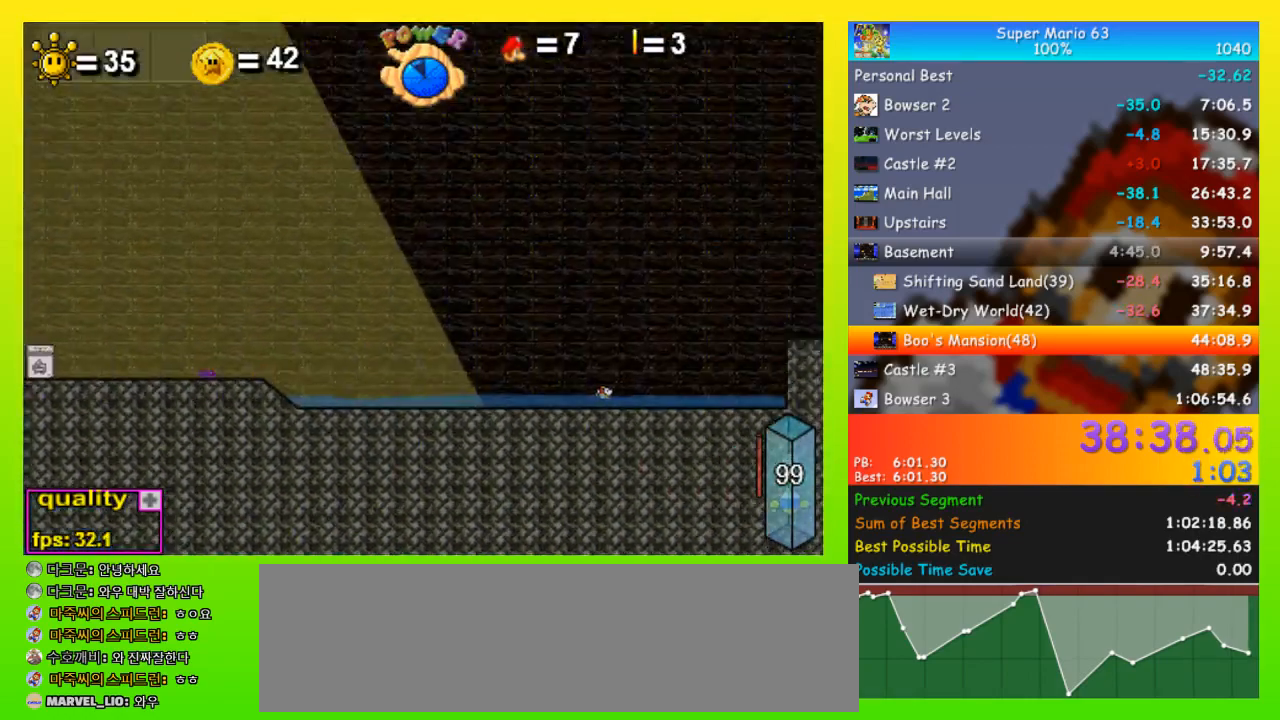
{"keys": [], "events": []}
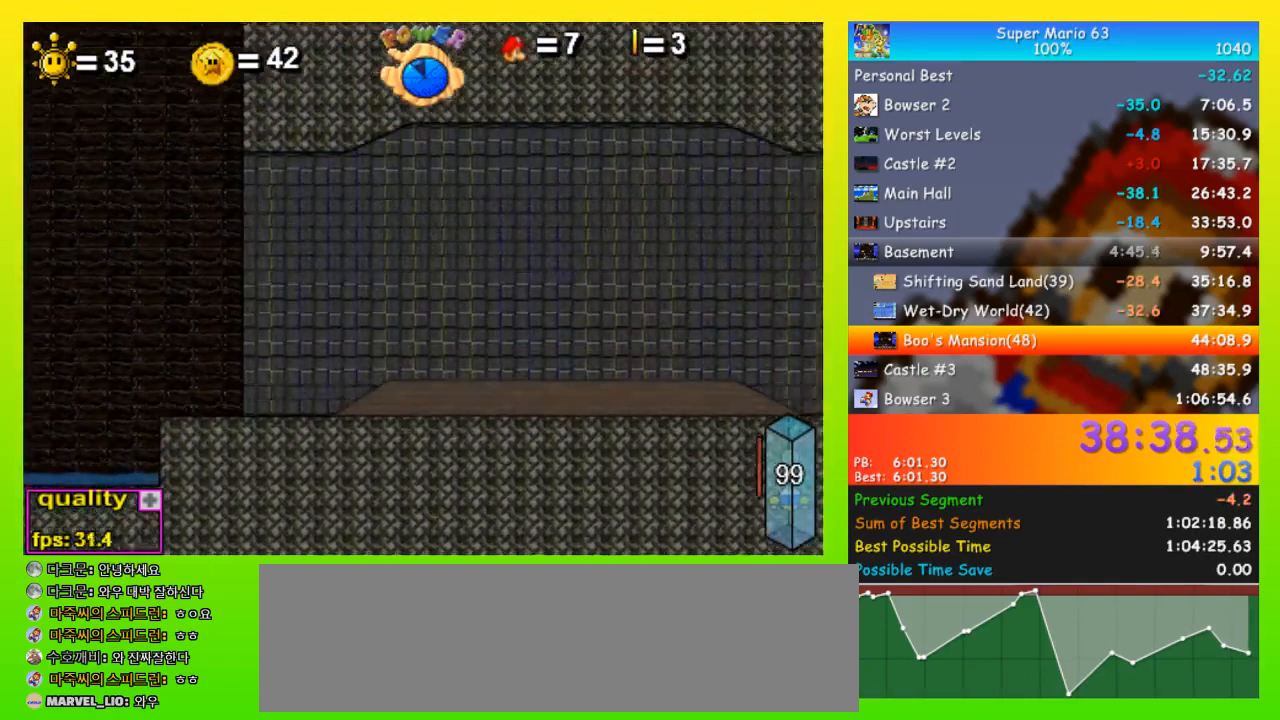
{"keys": [], "events": []}
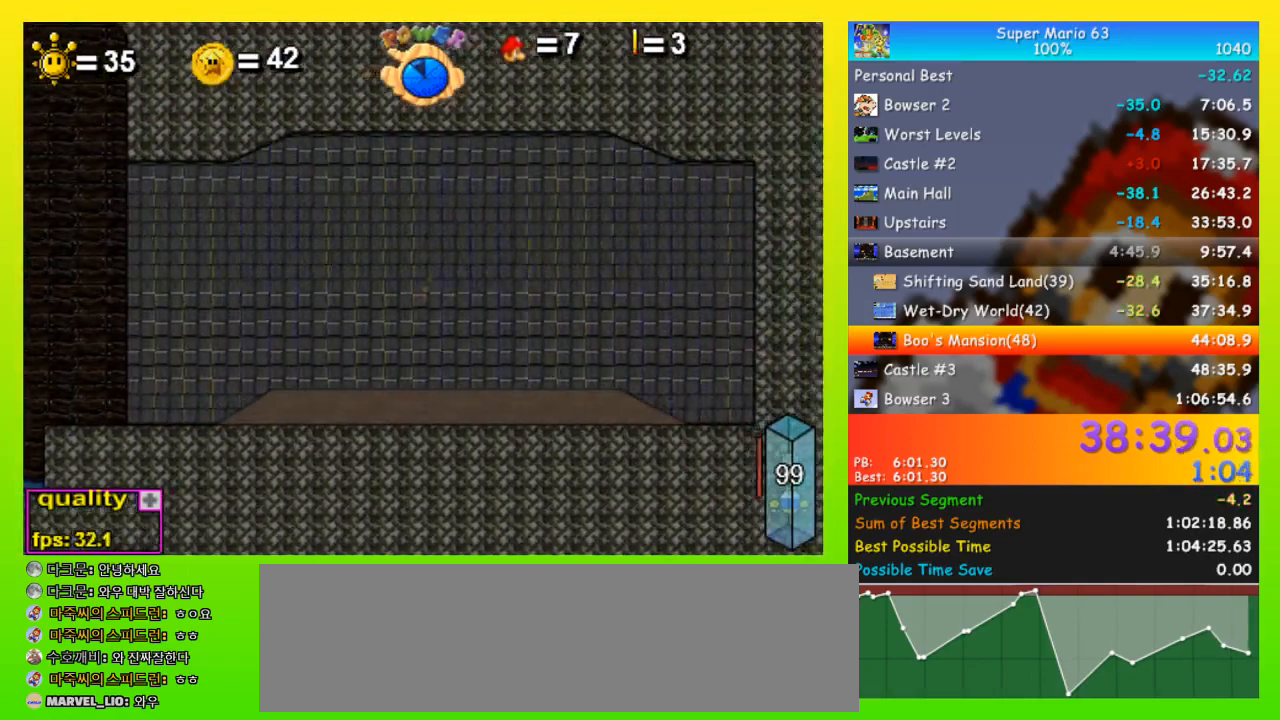
{"keys": [], "events": []}
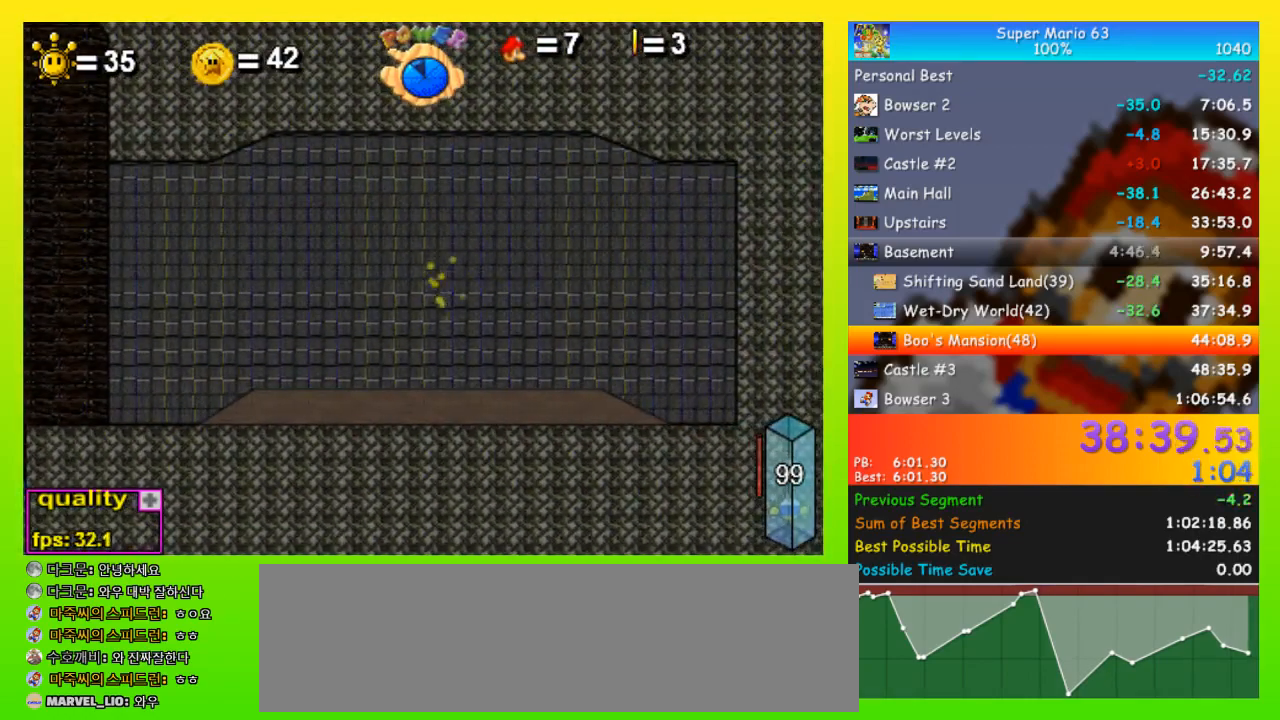
{"keys": [], "events": []}